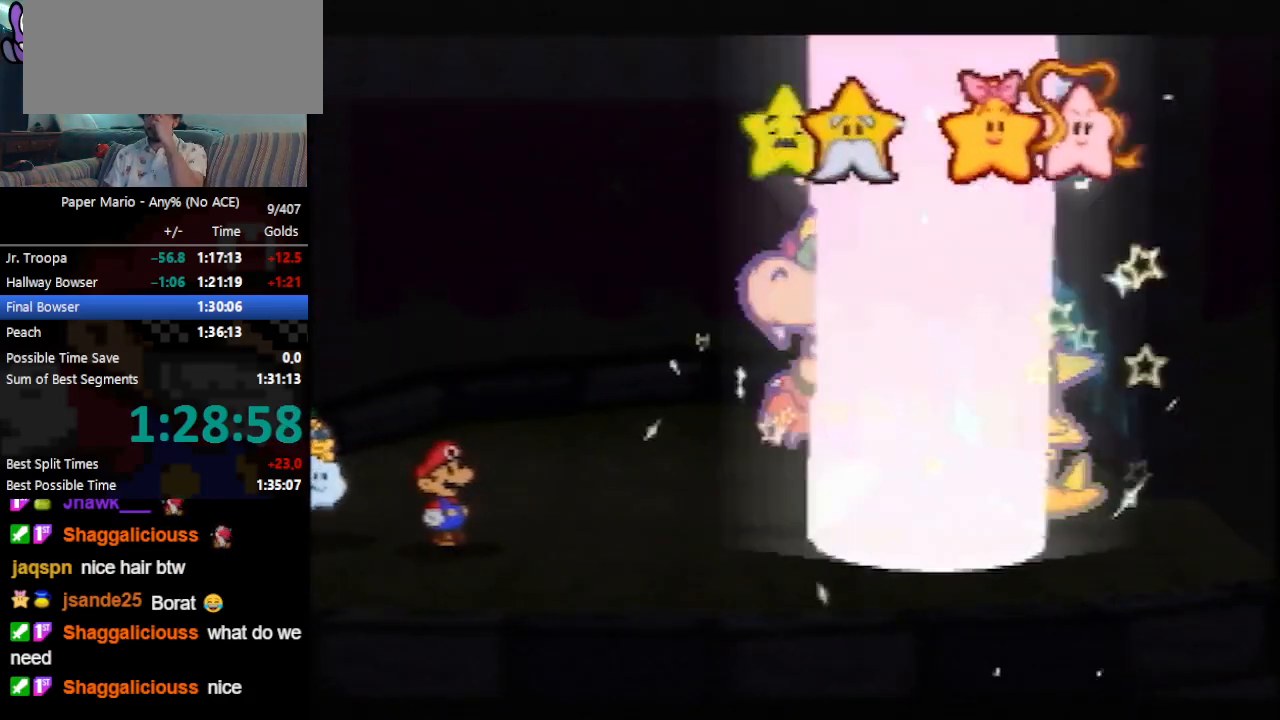
Gameplay with a controller (Nintendo layout); each line is a JSON object with the inputs held at the frame after it. "events" lists button and stick changes between this image and that frame as [ms after this image, input, new state], when the widget could be followed in between. Not read: L3 R3 right_stick.
{"buttons": ["B"], "left_stick": "center", "events": []}
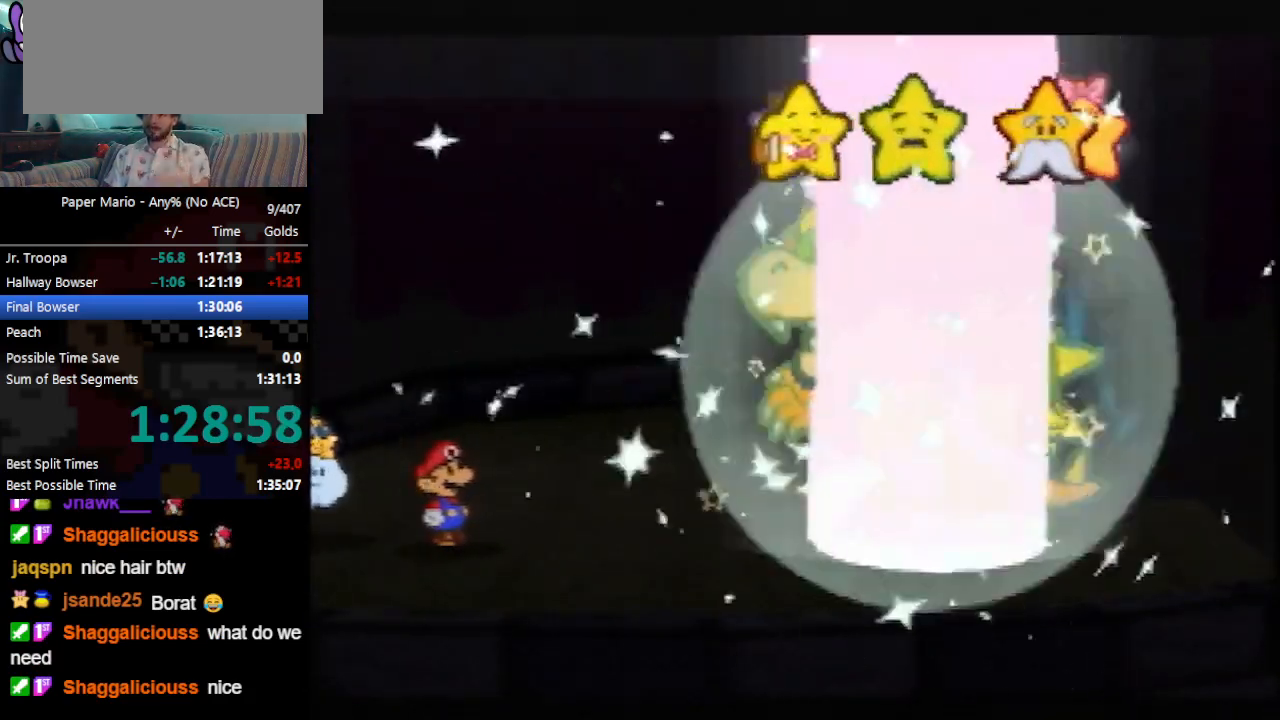
{"buttons": ["B"], "left_stick": "center", "events": []}
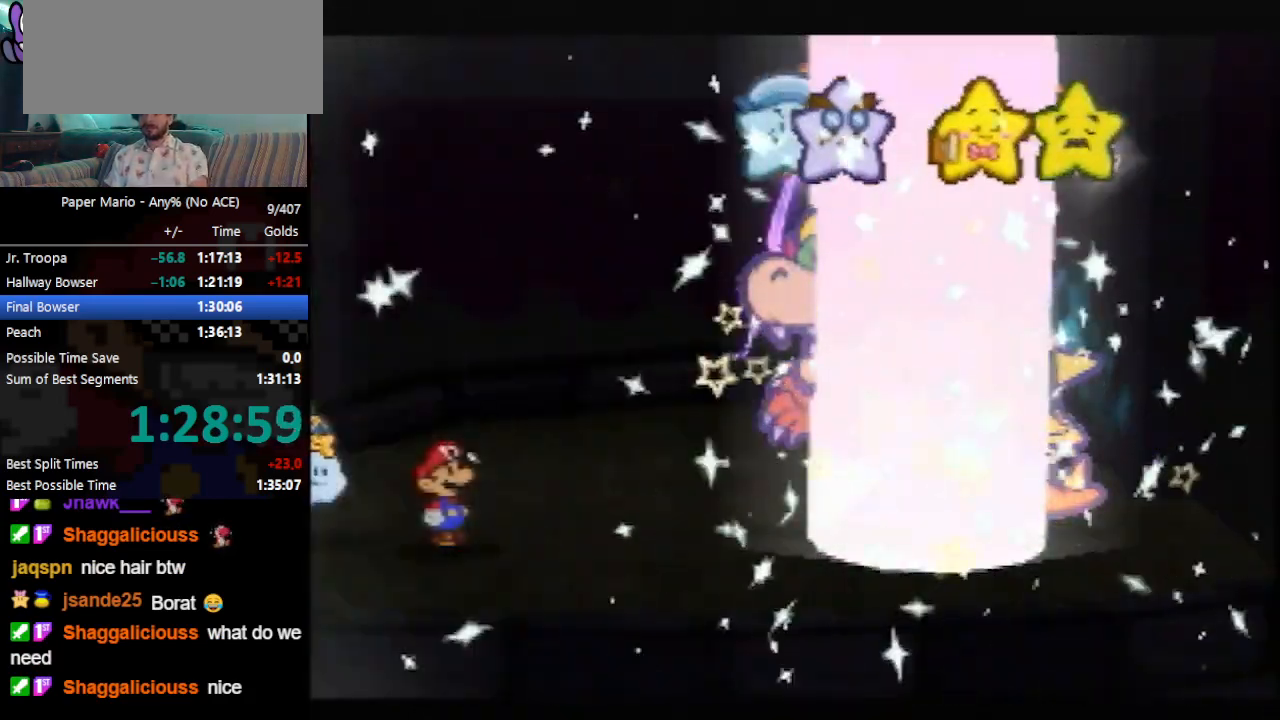
{"buttons": ["B"], "left_stick": "center", "events": []}
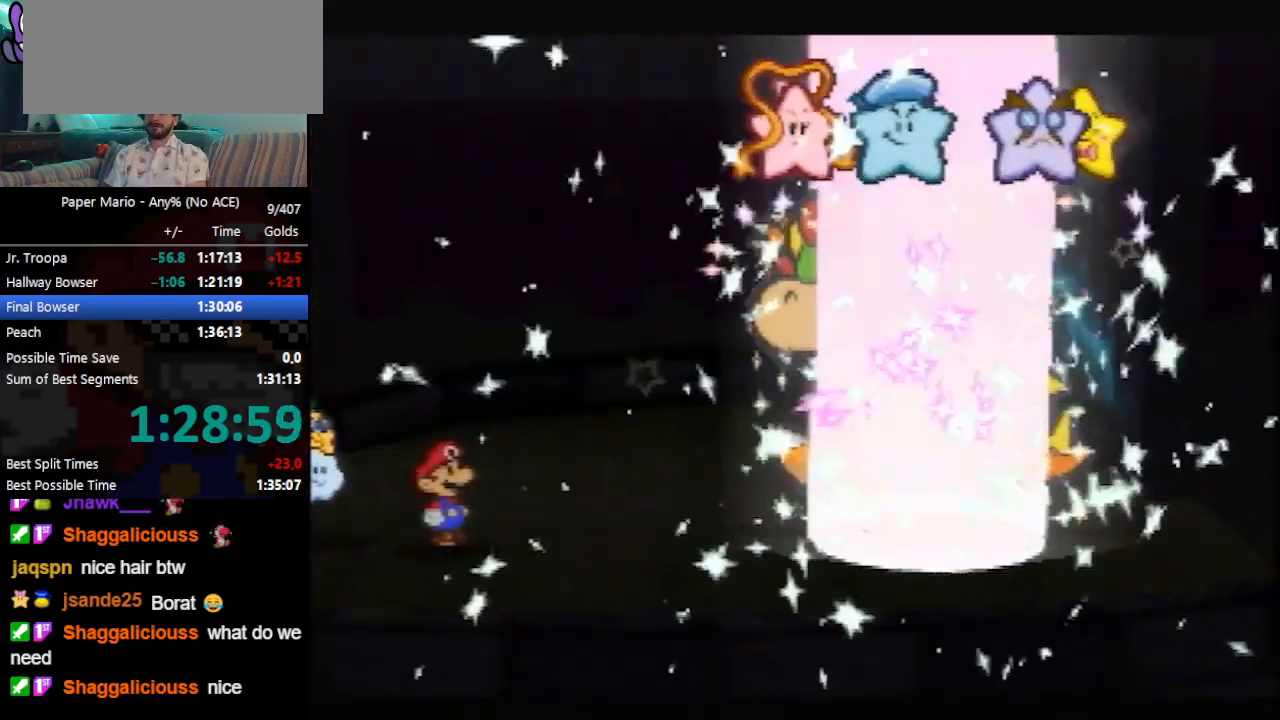
{"buttons": ["B"], "left_stick": "center", "events": []}
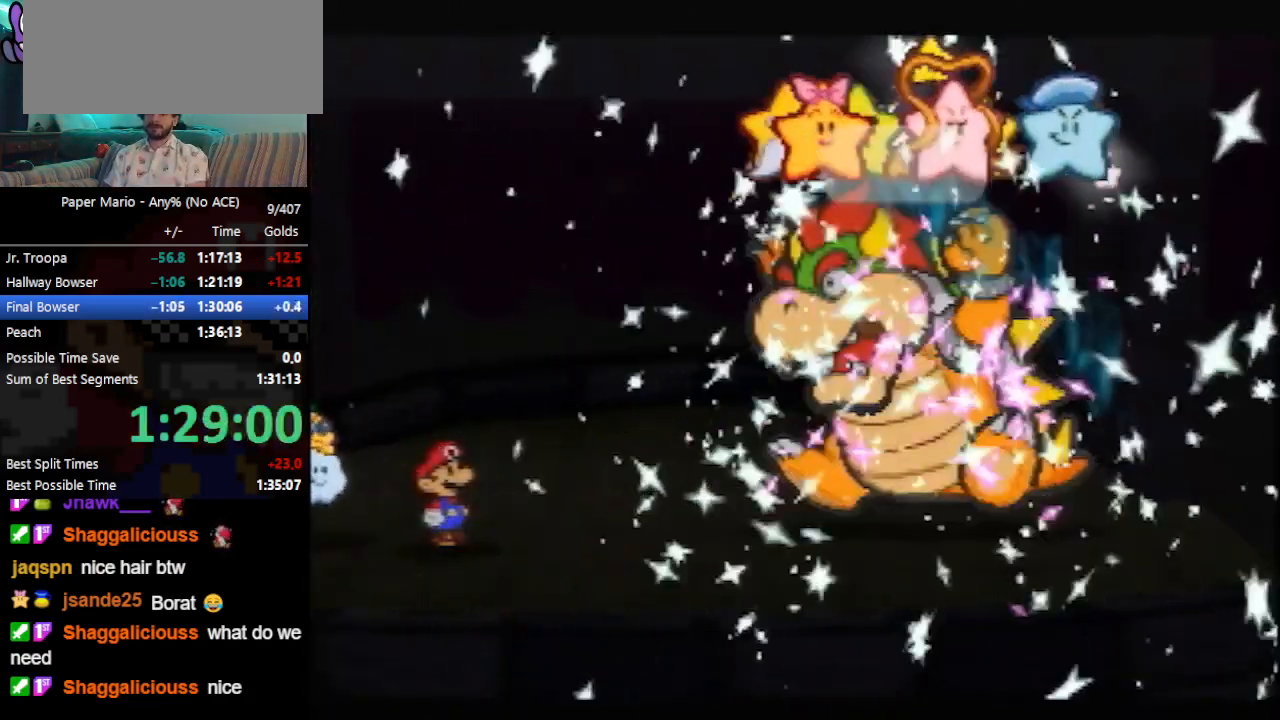
{"buttons": ["B"], "left_stick": "center", "events": []}
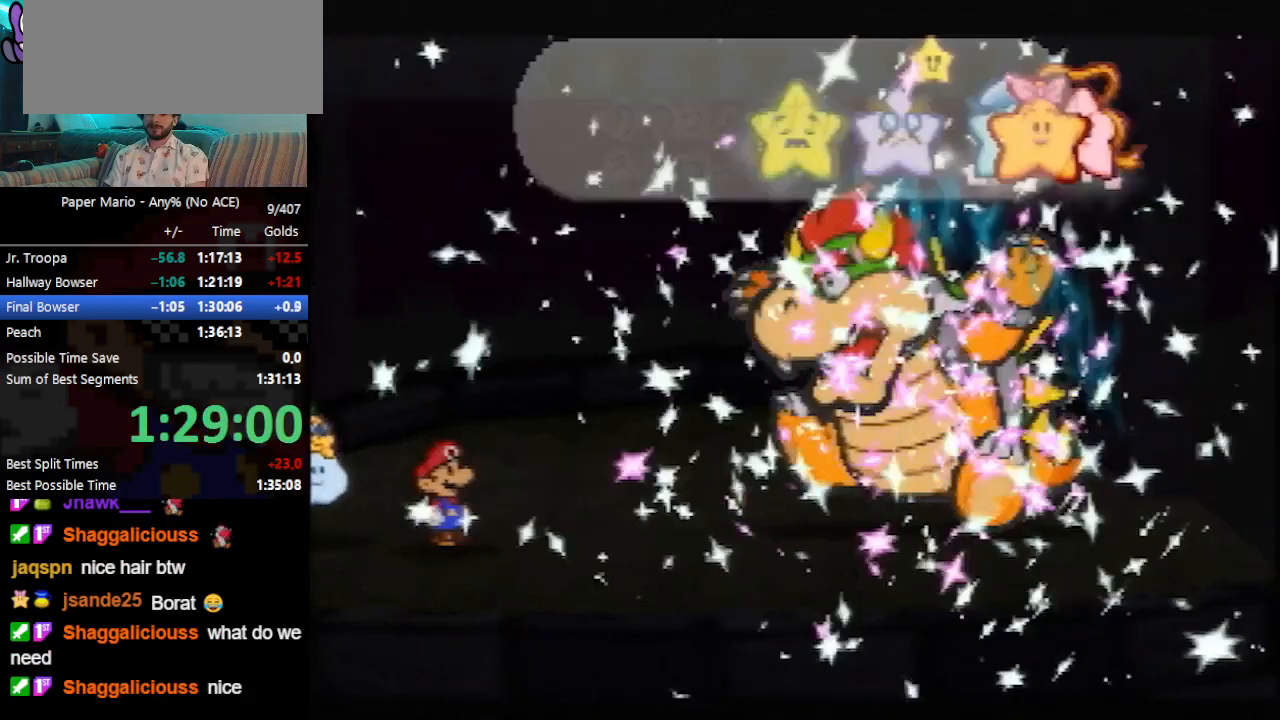
{"buttons": ["B"], "left_stick": "center", "events": []}
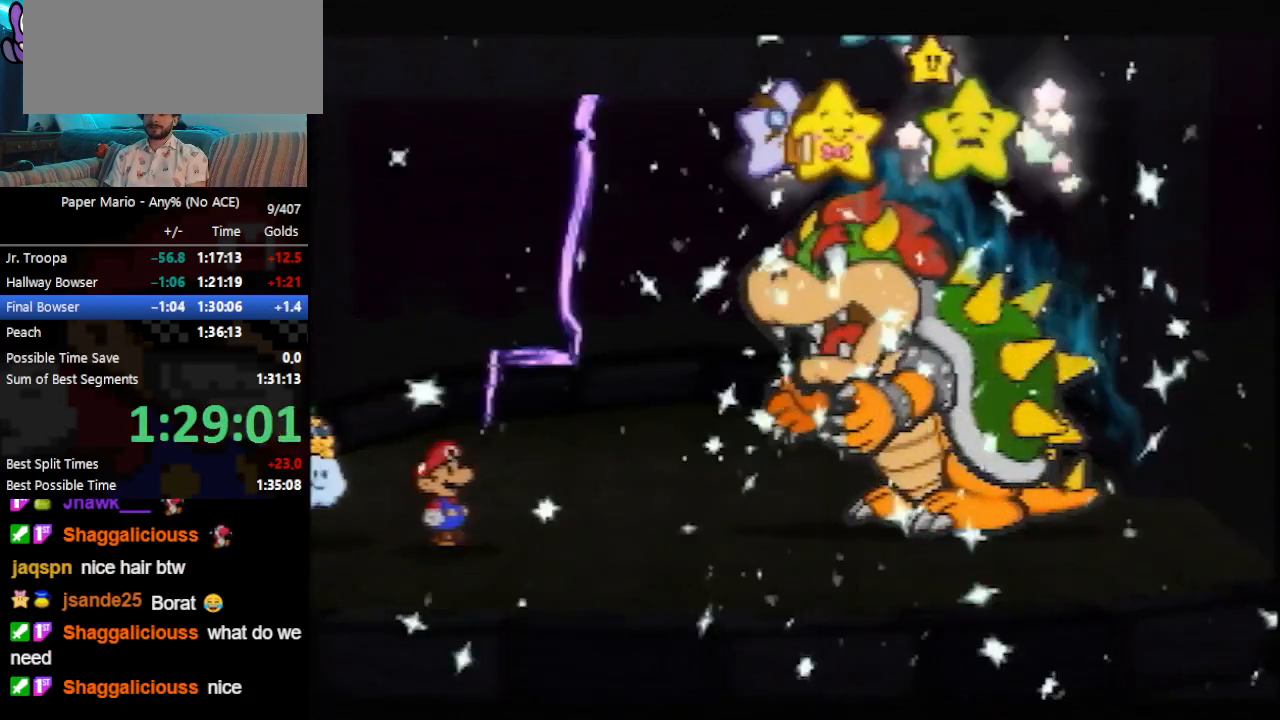
{"buttons": ["B"], "left_stick": "center", "events": []}
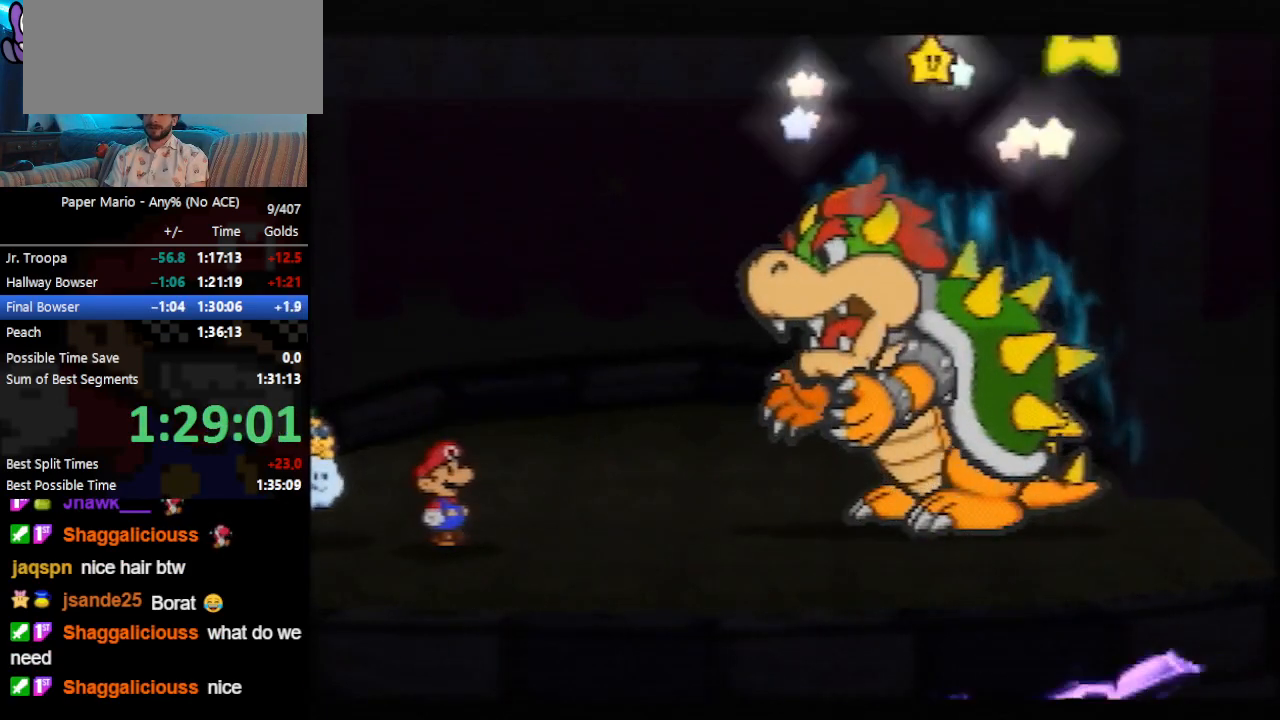
{"buttons": ["B"], "left_stick": "center", "events": []}
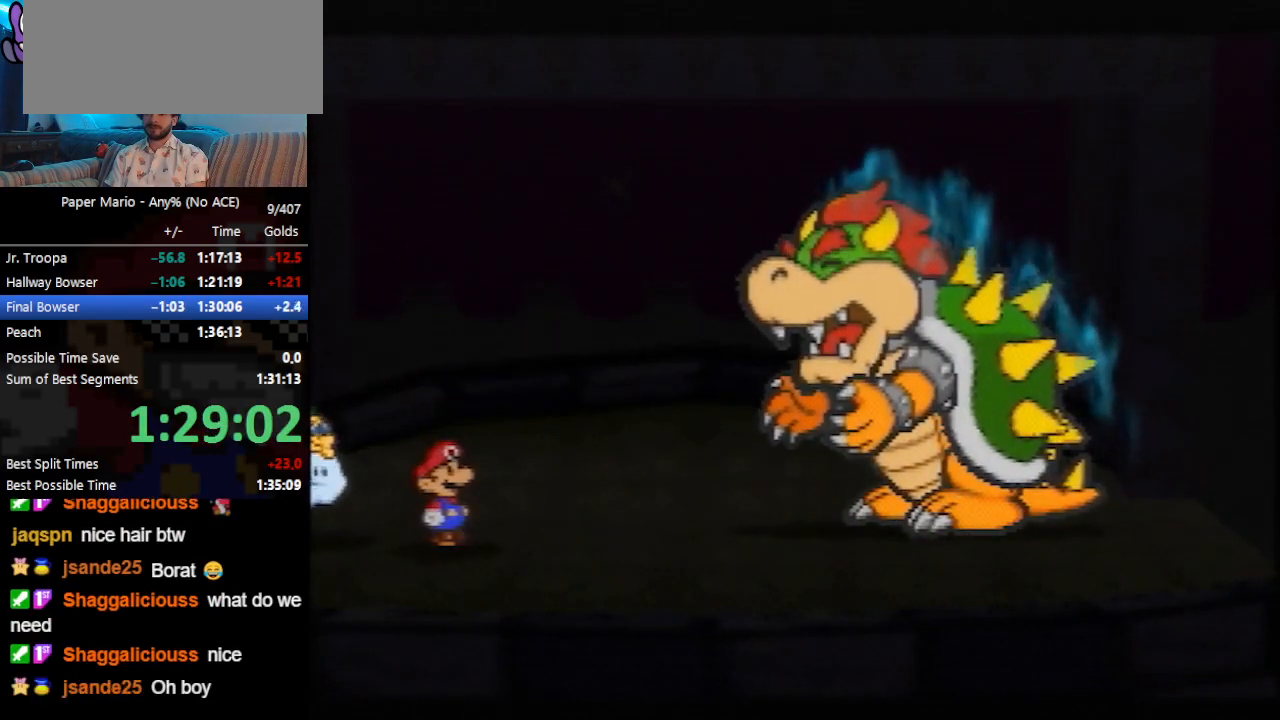
{"buttons": ["B"], "left_stick": "center", "events": []}
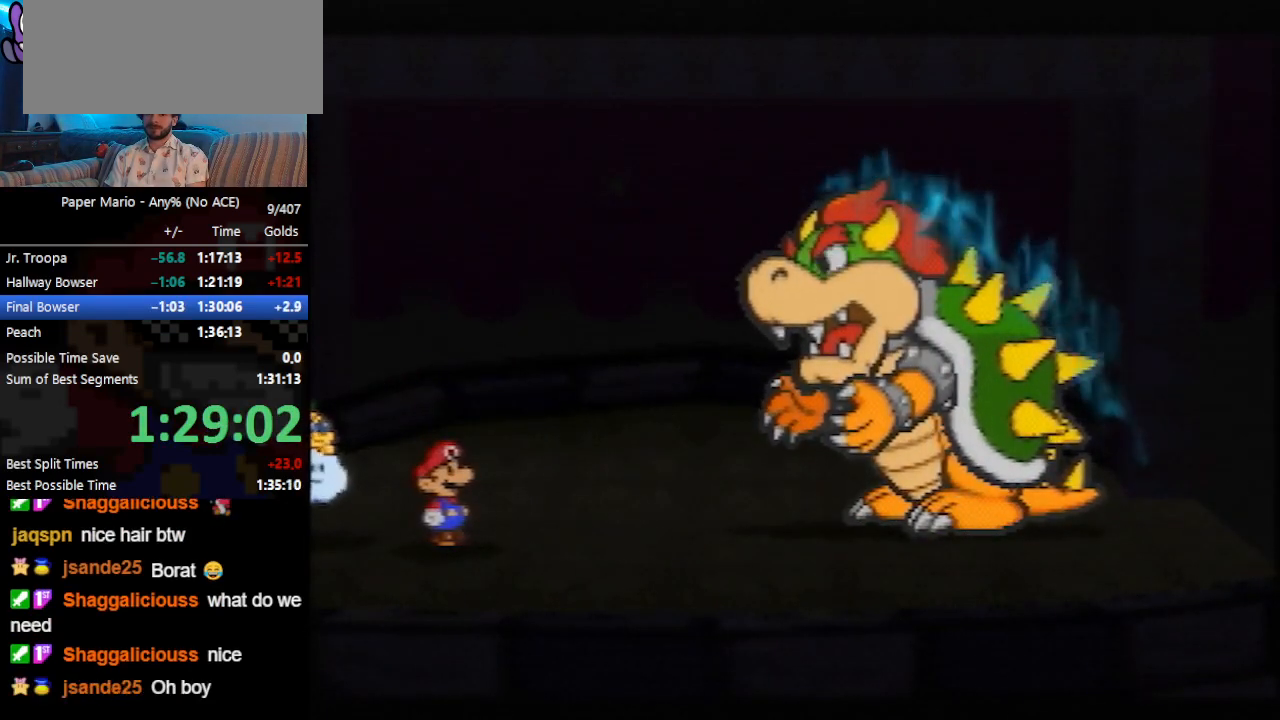
{"buttons": ["B"], "left_stick": "center", "events": []}
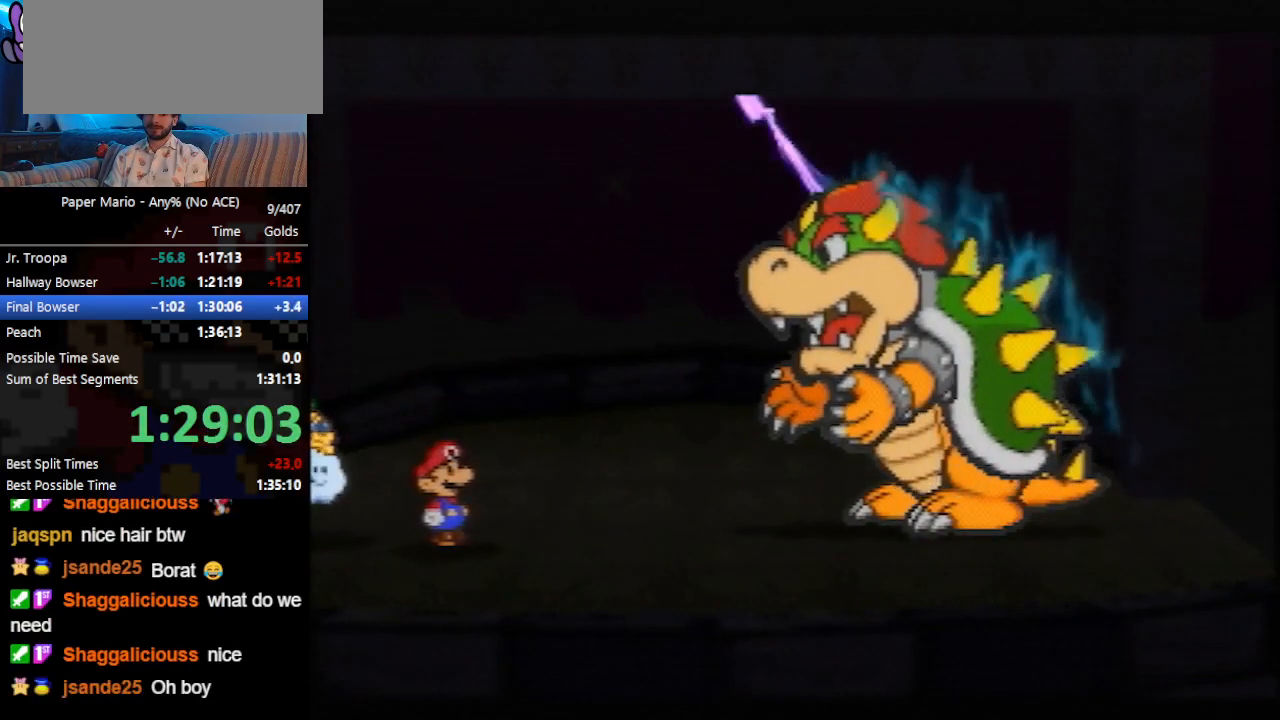
{"buttons": ["B"], "left_stick": "center", "events": []}
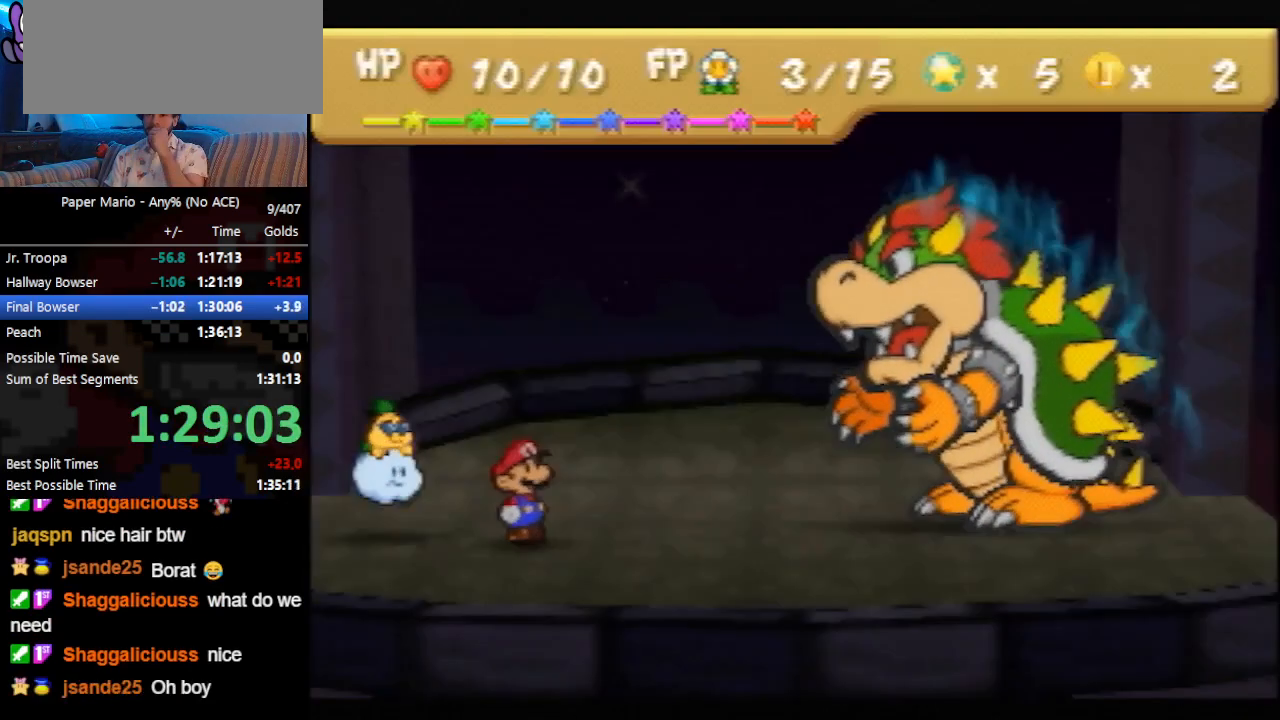
{"buttons": [], "left_stick": "center", "events": [[233, "B", "up"]]}
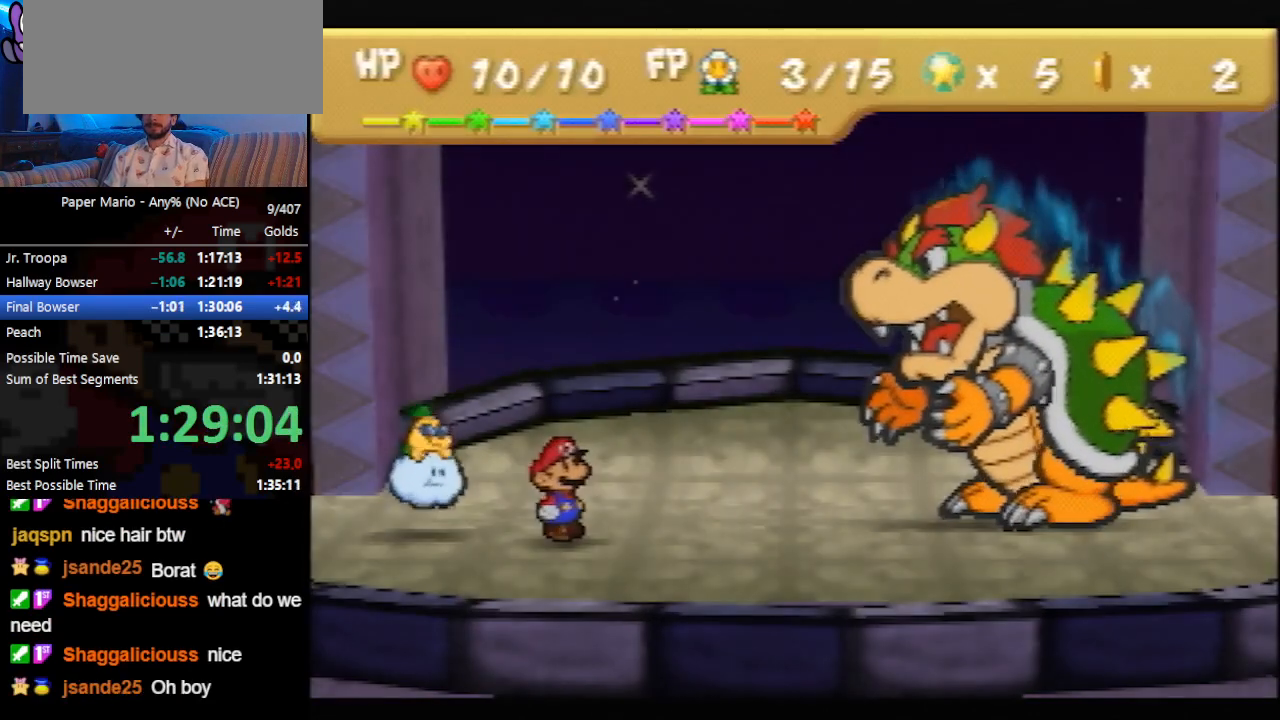
{"buttons": [], "left_stick": "center", "events": []}
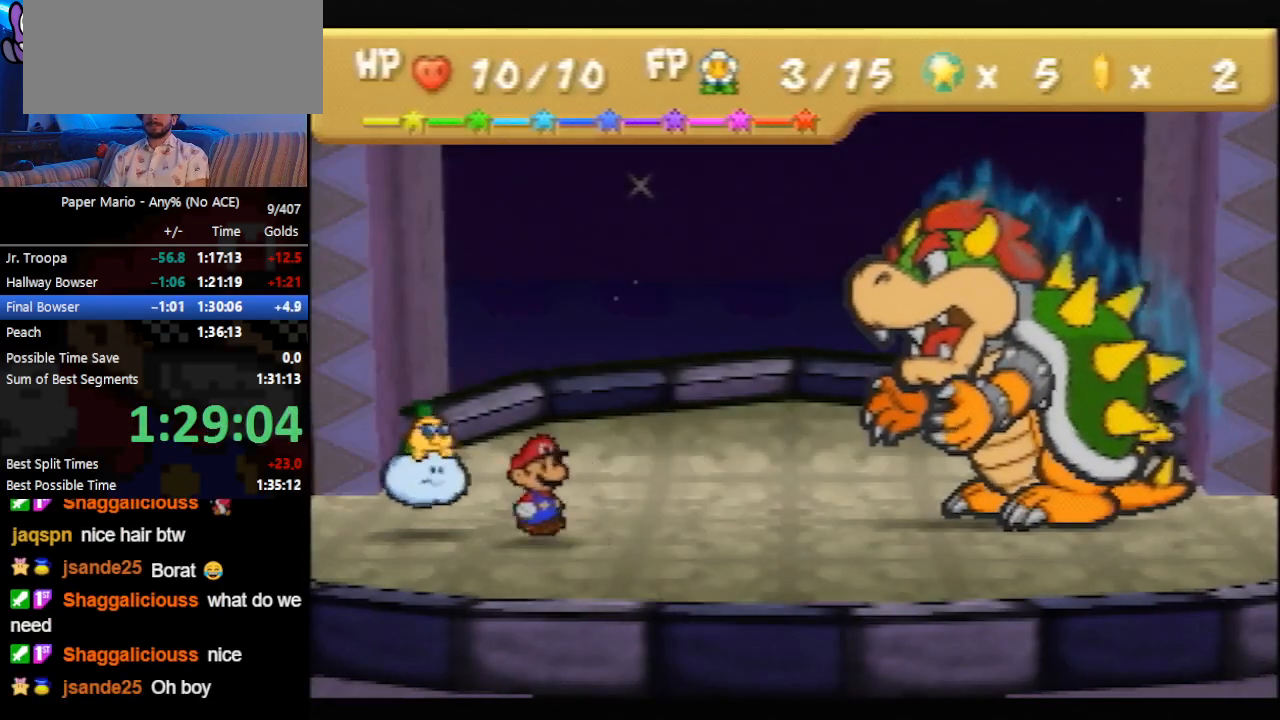
{"buttons": [], "left_stick": "center", "events": []}
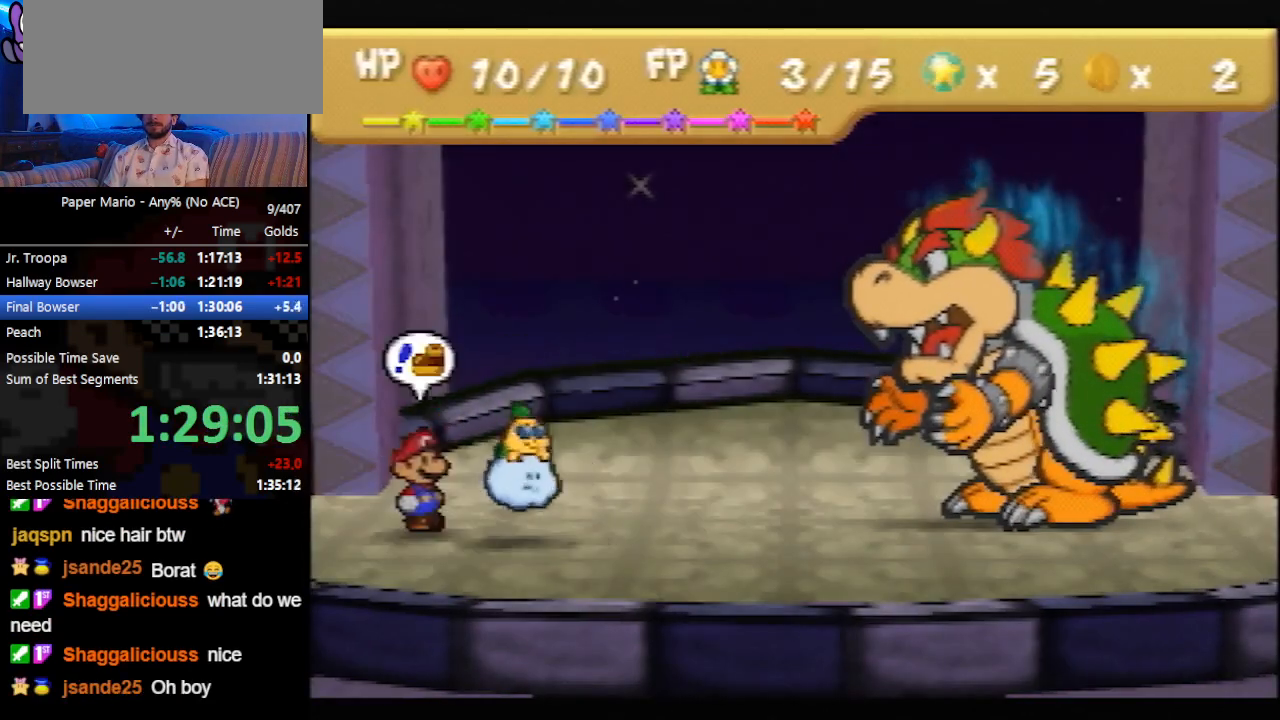
{"buttons": [], "left_stick": "center", "events": [[167, "A", "down"], [233, "A", "up"], [267, "A", "down"], [267, "left_stick", "down-right"], [333, "left_stick", "center"], [367, "A", "up"]]}
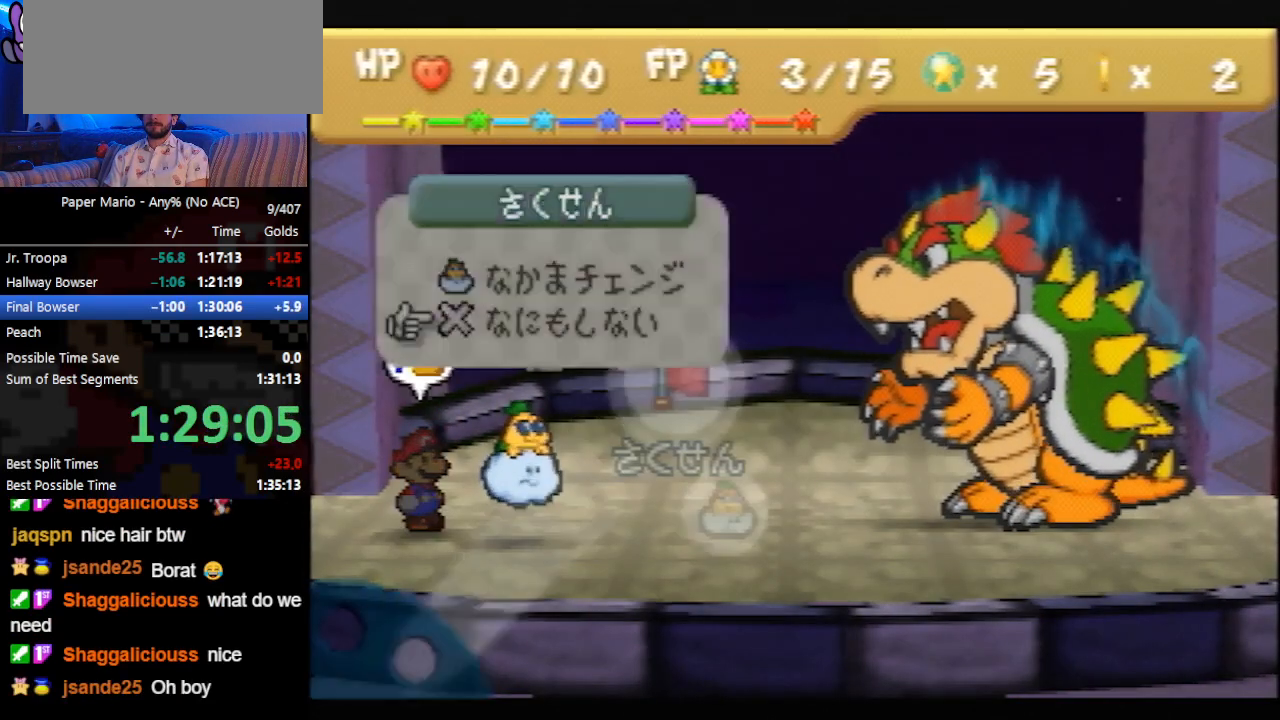
{"buttons": ["B"], "left_stick": "center", "events": [[33, "B", "down"]]}
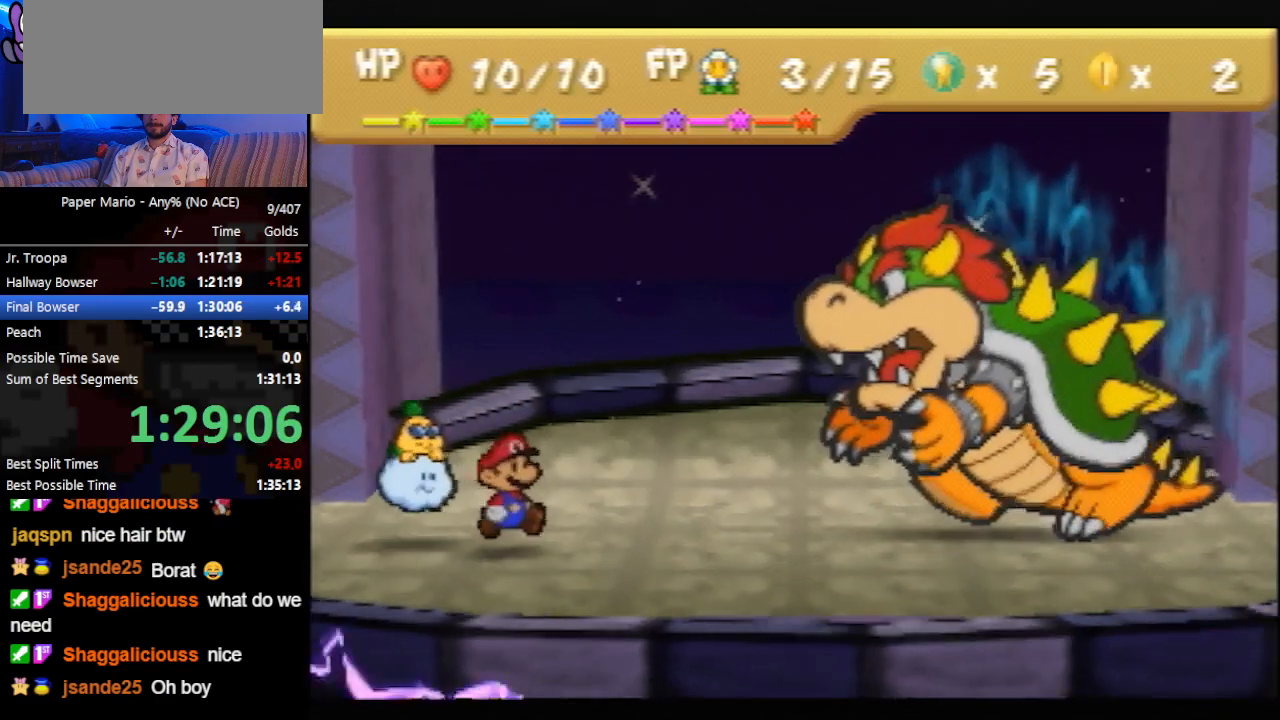
{"buttons": [], "left_stick": "center", "events": [[300, "B", "up"]]}
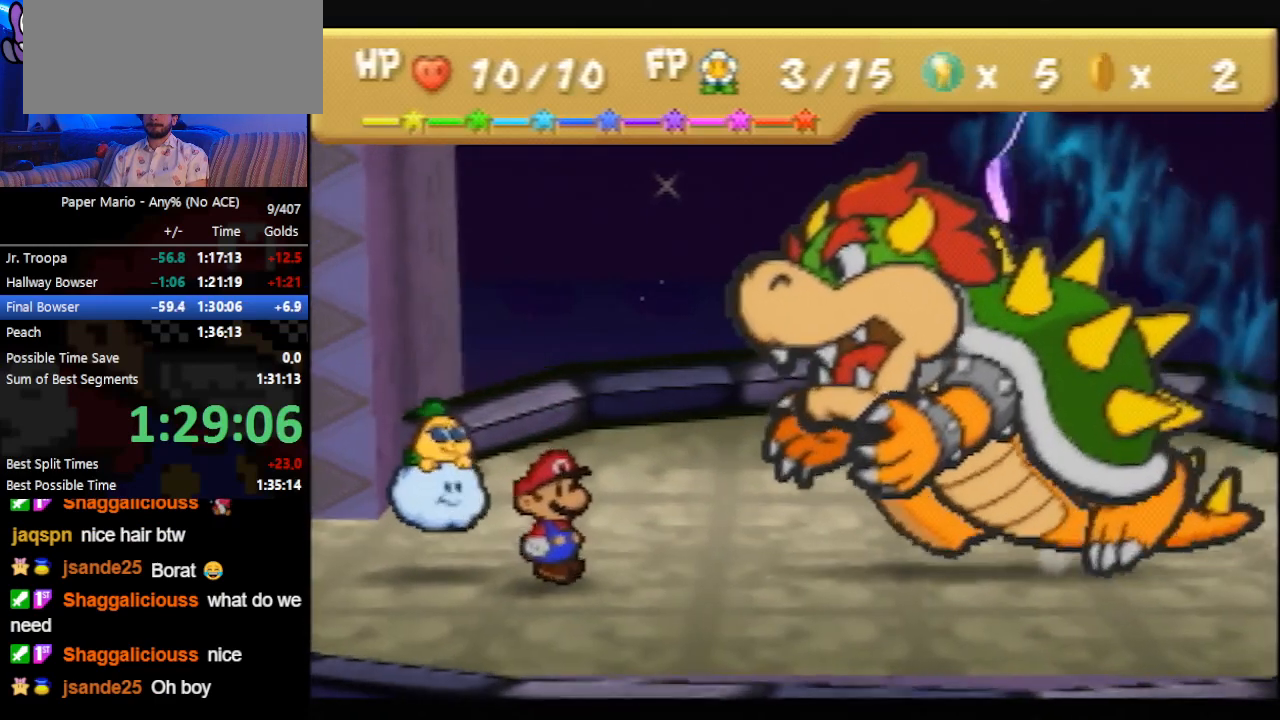
{"buttons": [], "left_stick": "center", "events": []}
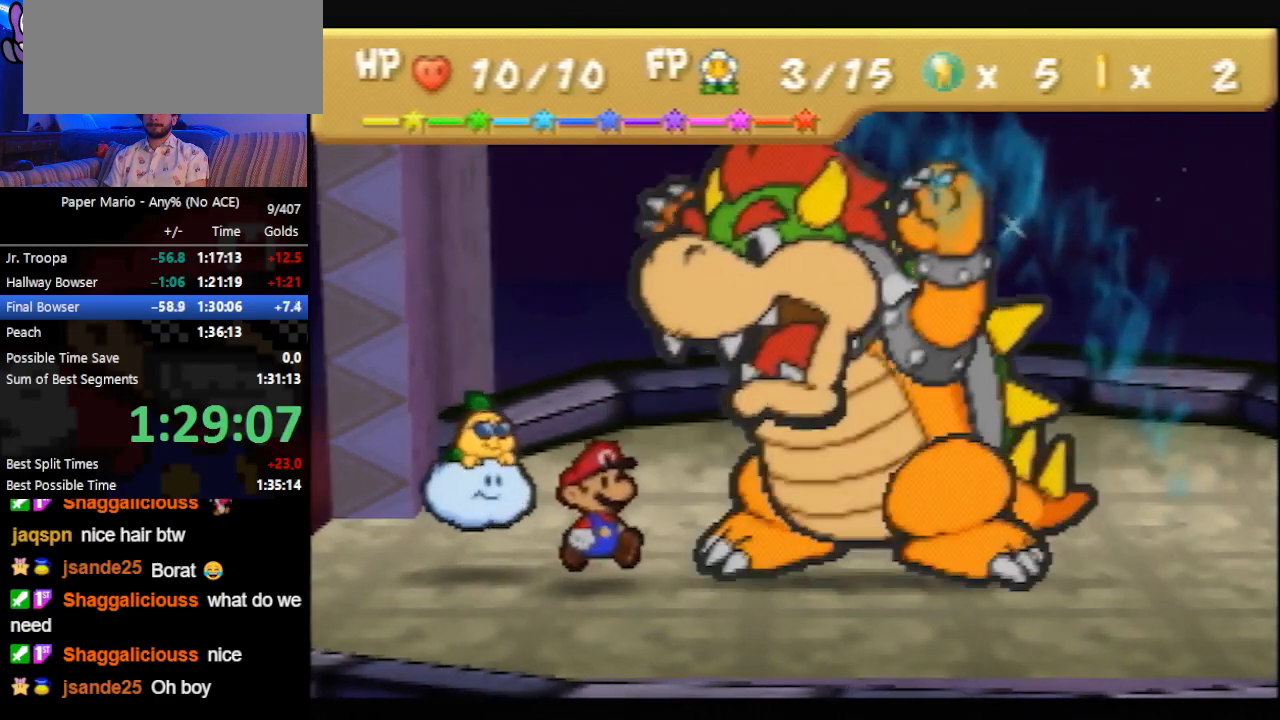
{"buttons": [], "left_stick": "center", "events": []}
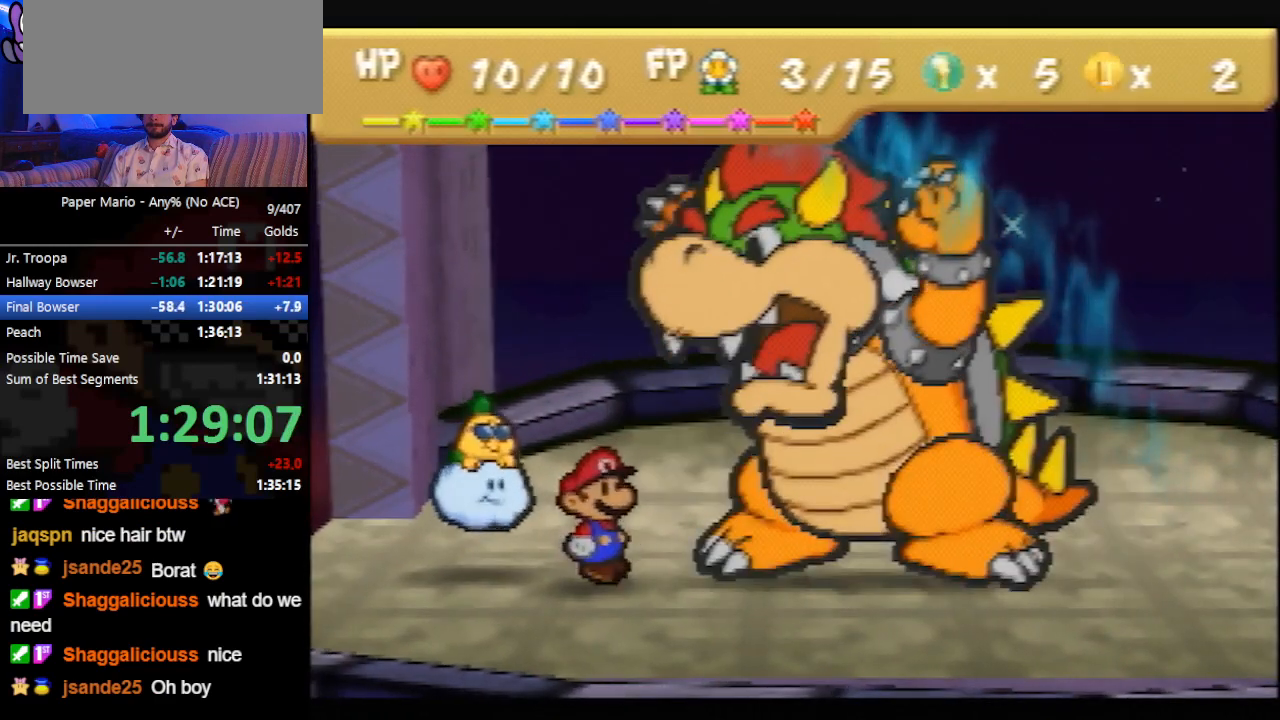
{"buttons": ["A"], "left_stick": "center", "events": [[333, "A", "down"]]}
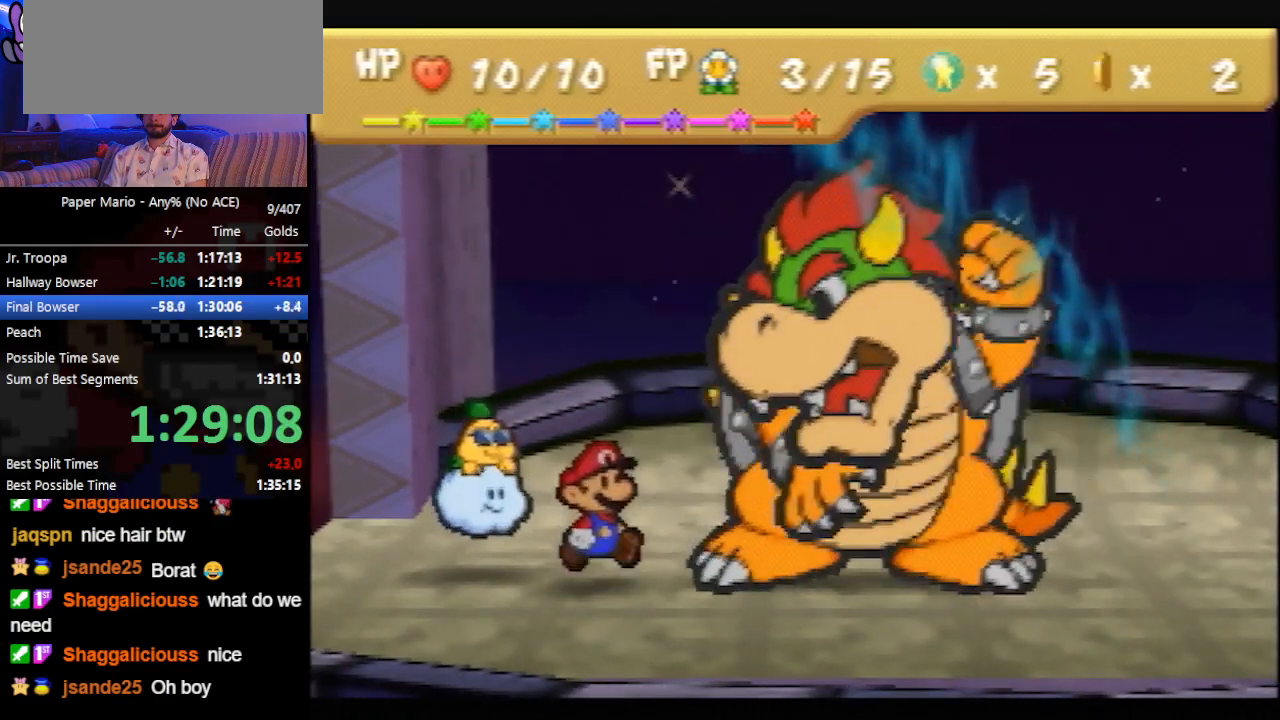
{"buttons": [], "left_stick": "center", "events": [[500, "A", "up"]]}
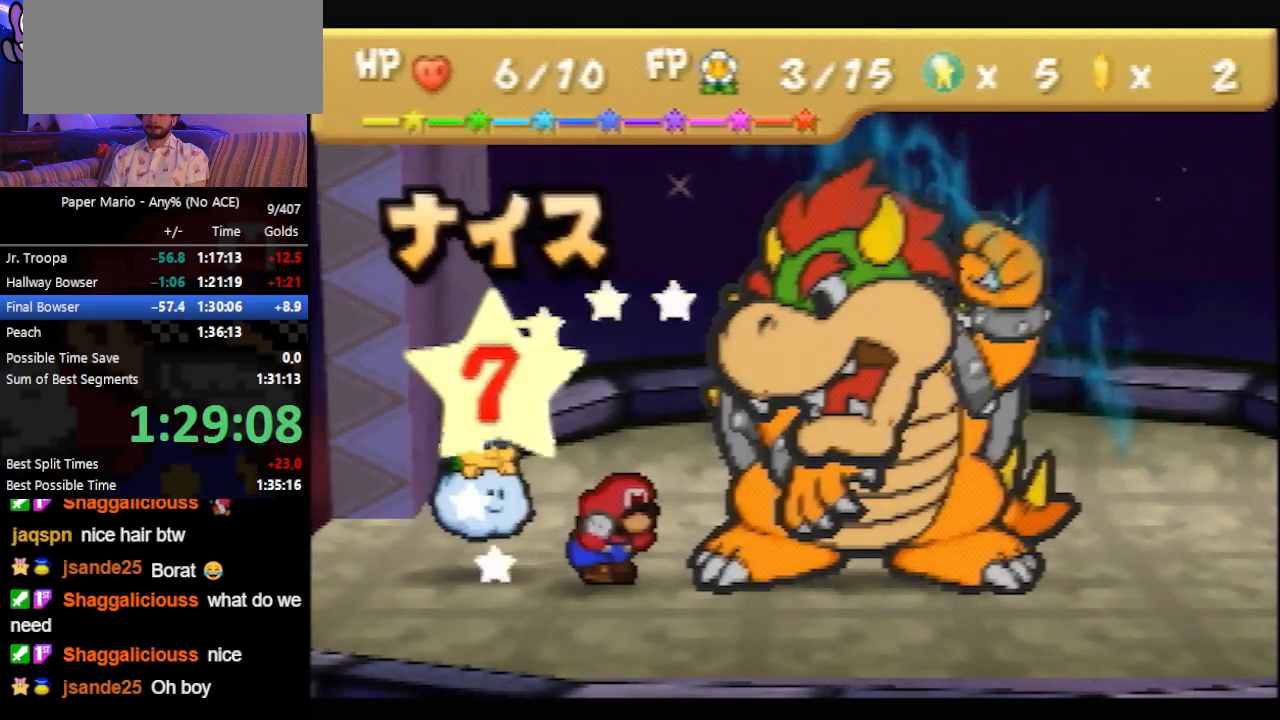
{"buttons": [], "left_stick": "center", "events": []}
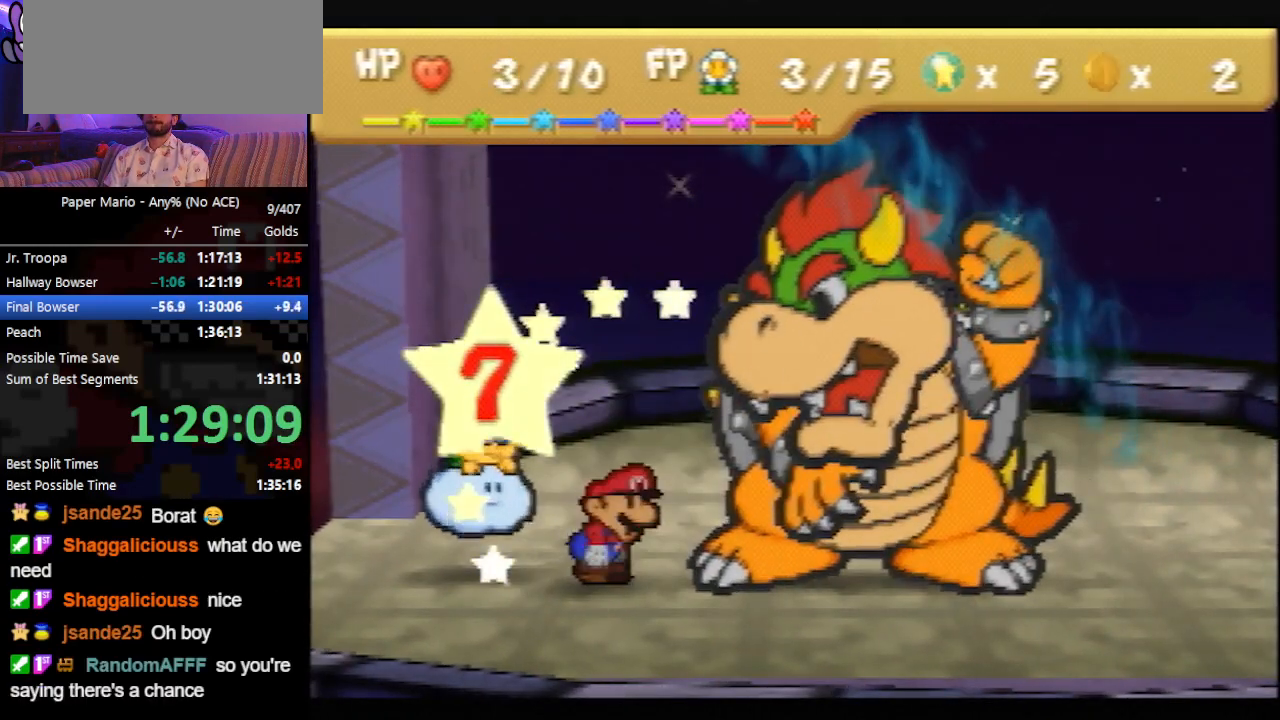
{"buttons": [], "left_stick": "center", "events": []}
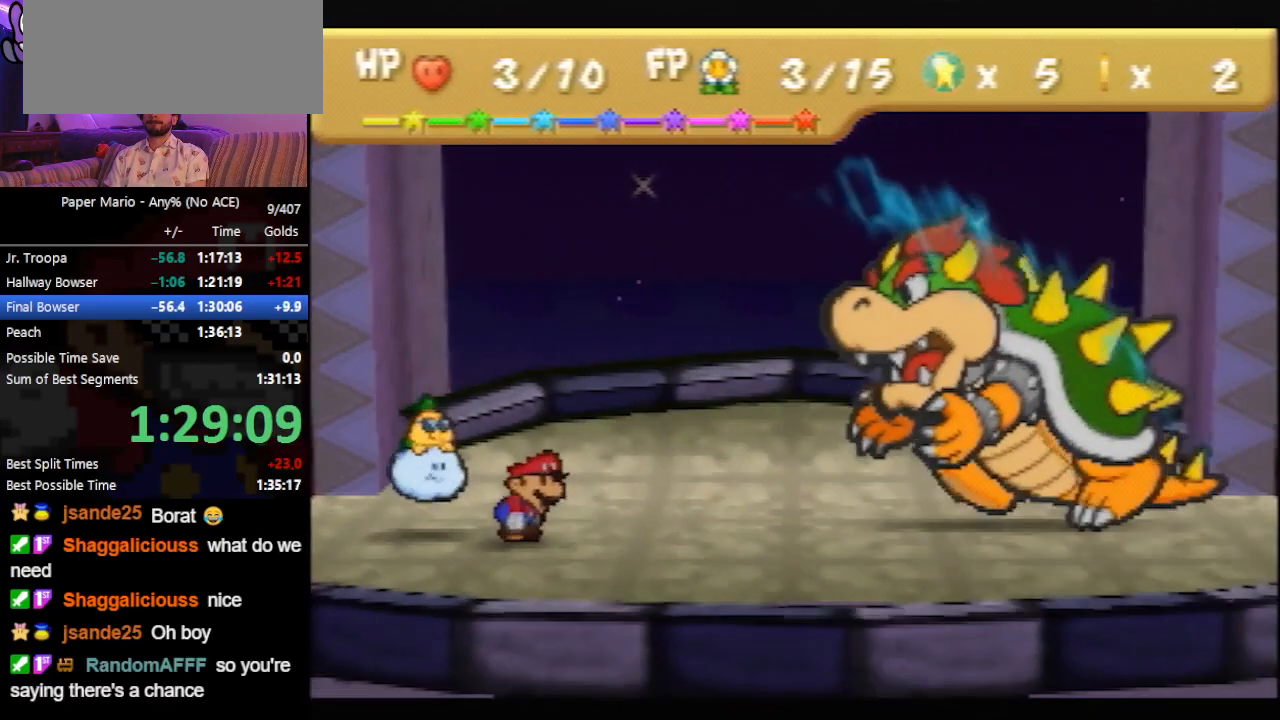
{"buttons": [], "left_stick": "center", "events": []}
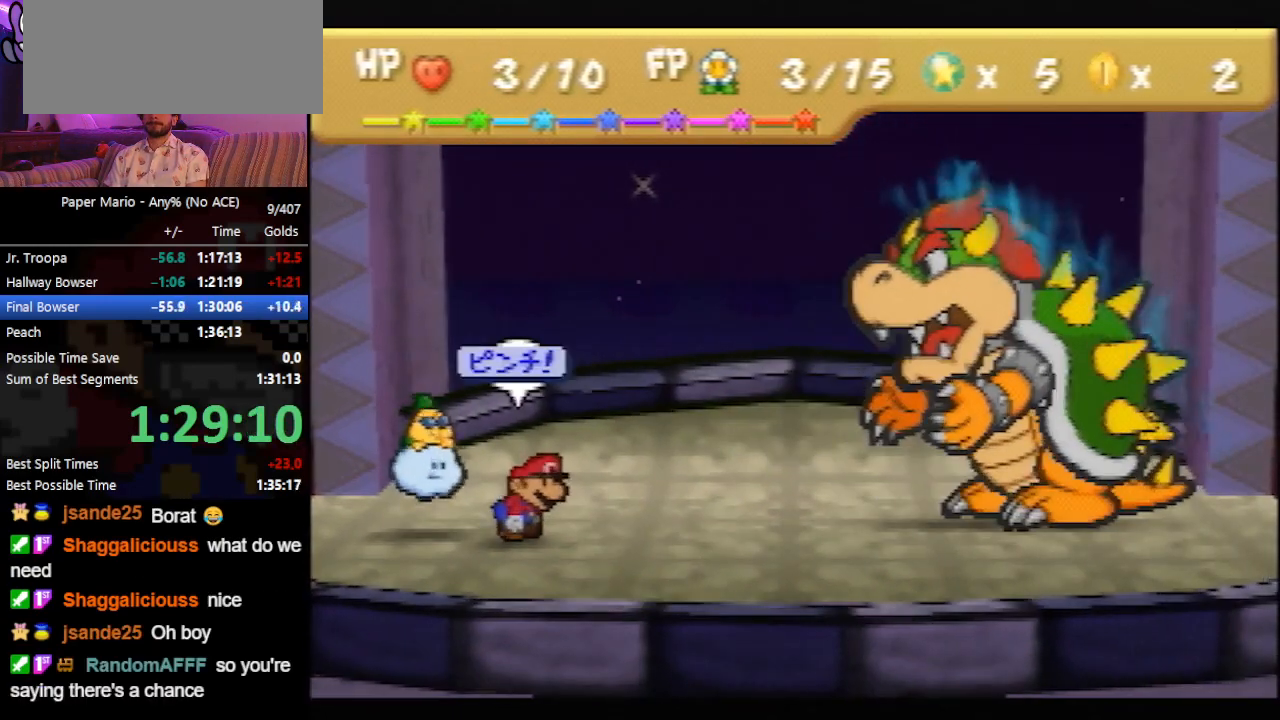
{"buttons": [], "left_stick": "center", "events": [[200, "left_stick", "up"], [300, "left_stick", "center"], [400, "left_stick", "up"], [500, "left_stick", "center"]]}
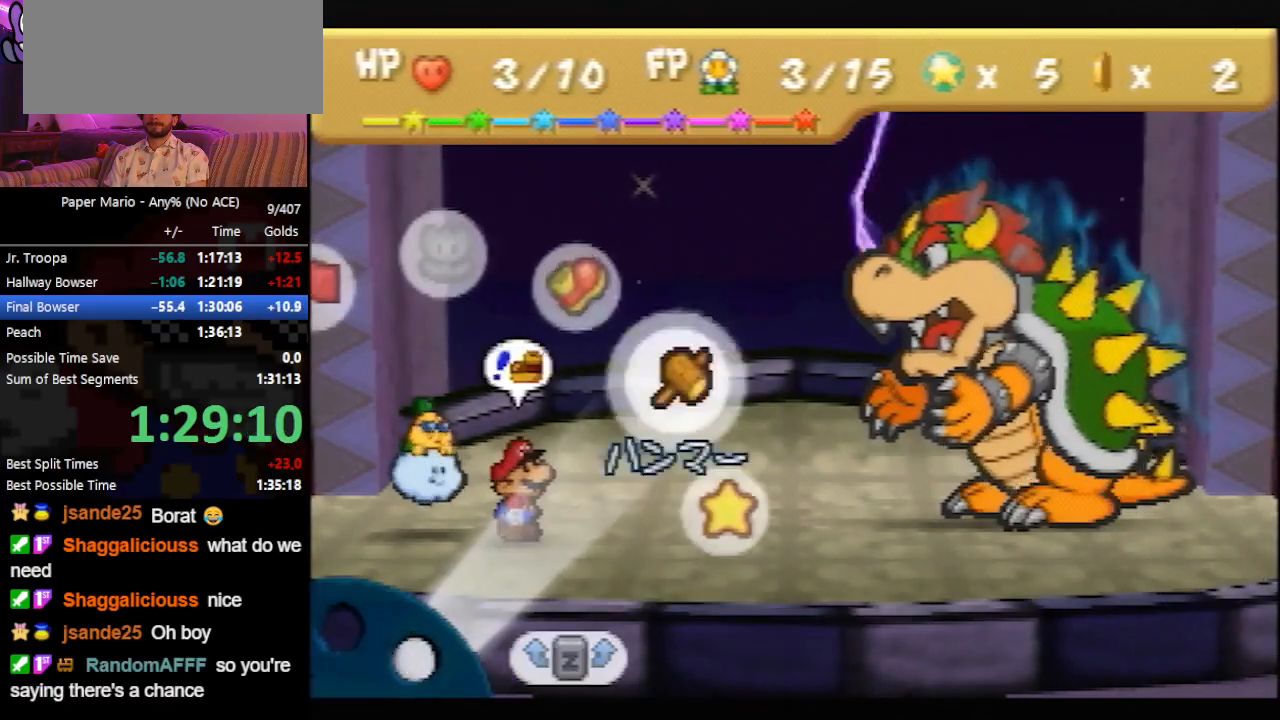
{"buttons": ["A"], "left_stick": "center", "events": [[100, "A", "down"], [233, "A", "up"], [267, "left_stick", "down-right"], [433, "left_stick", "center"], [467, "A", "down"]]}
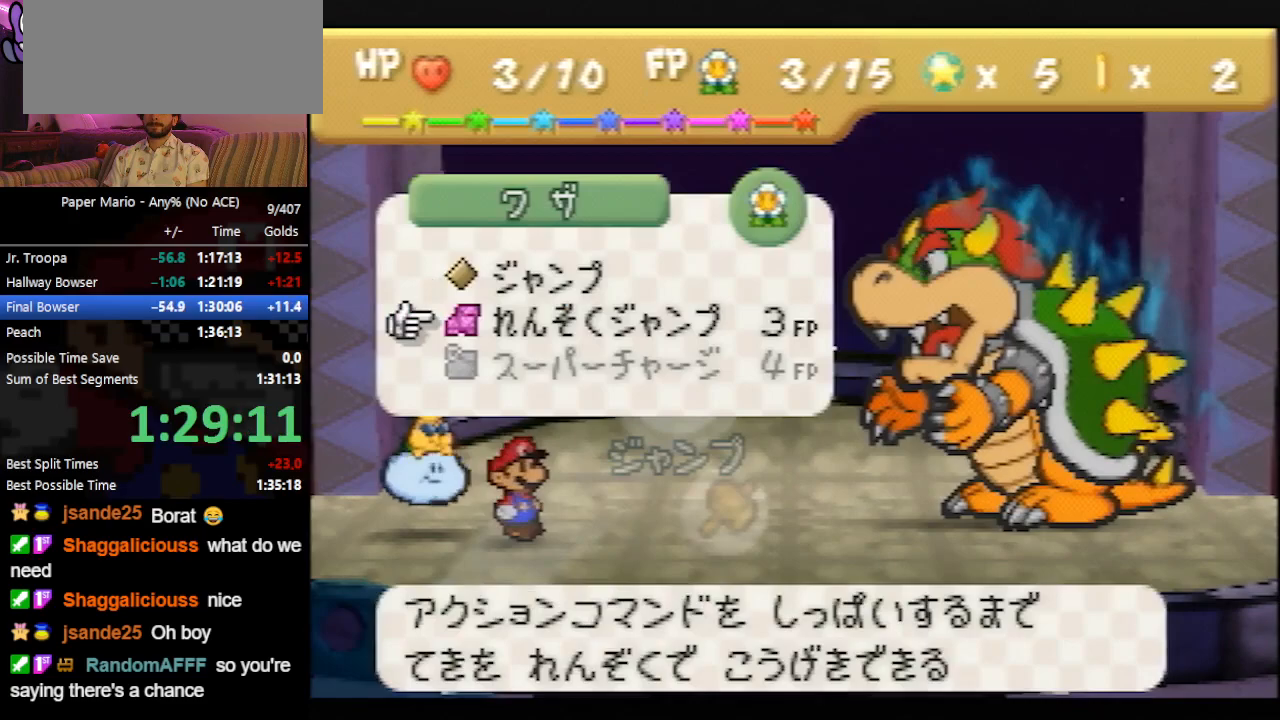
{"buttons": [], "left_stick": "center", "events": [[33, "A", "up"], [133, "A", "down"], [200, "A", "up"]]}
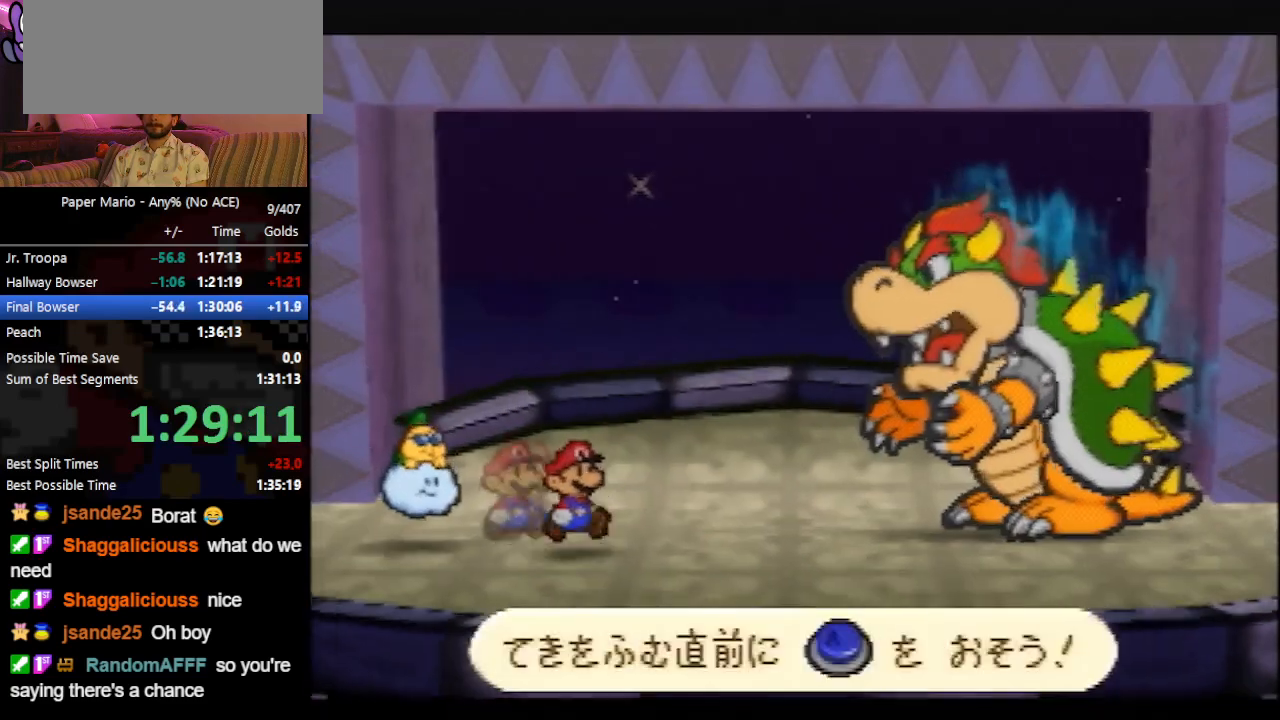
{"buttons": [], "left_stick": "center", "events": [[200, "A", "down"], [333, "A", "up"]]}
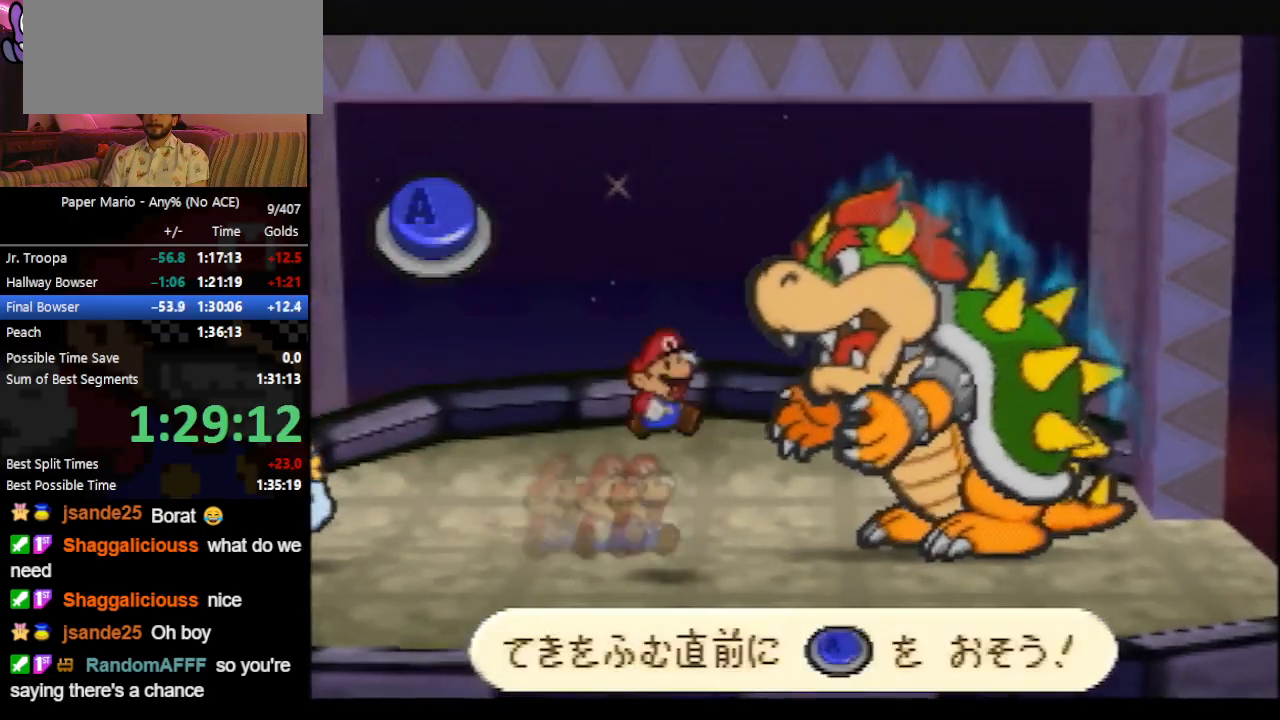
{"buttons": ["A"], "left_stick": "center", "events": [[400, "A", "down"]]}
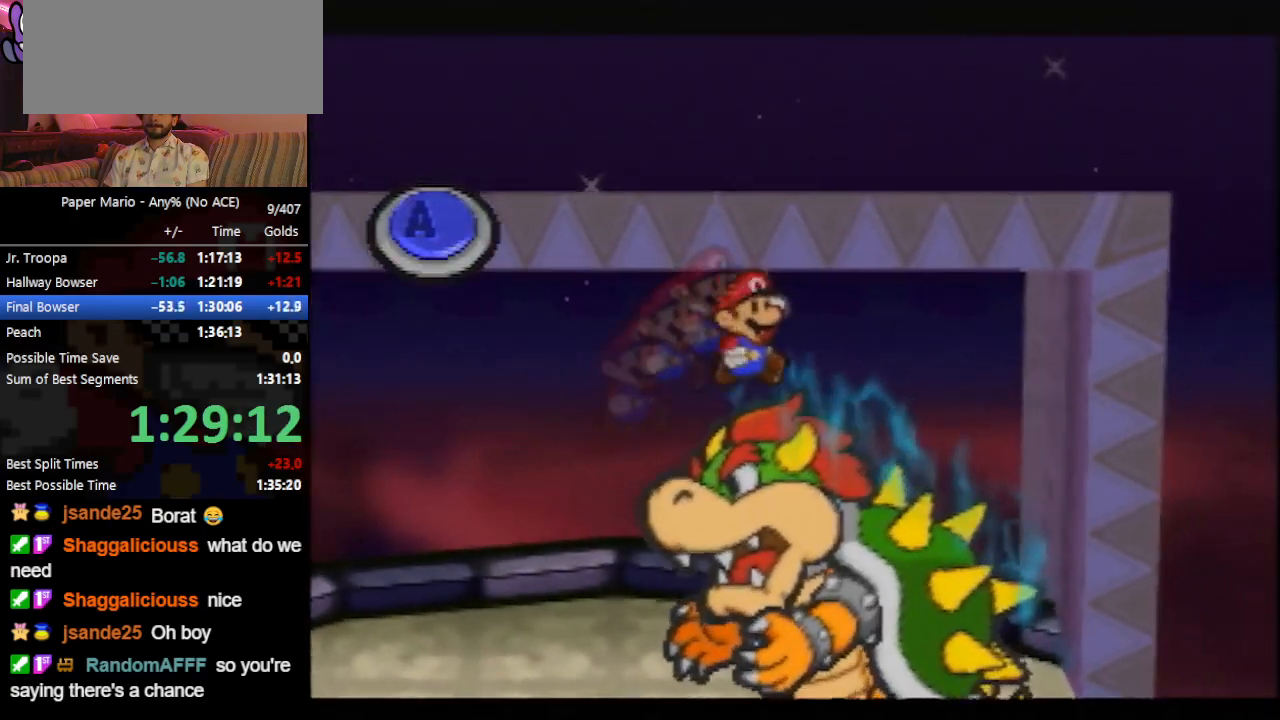
{"buttons": [], "left_stick": "center", "events": [[100, "A", "up"]]}
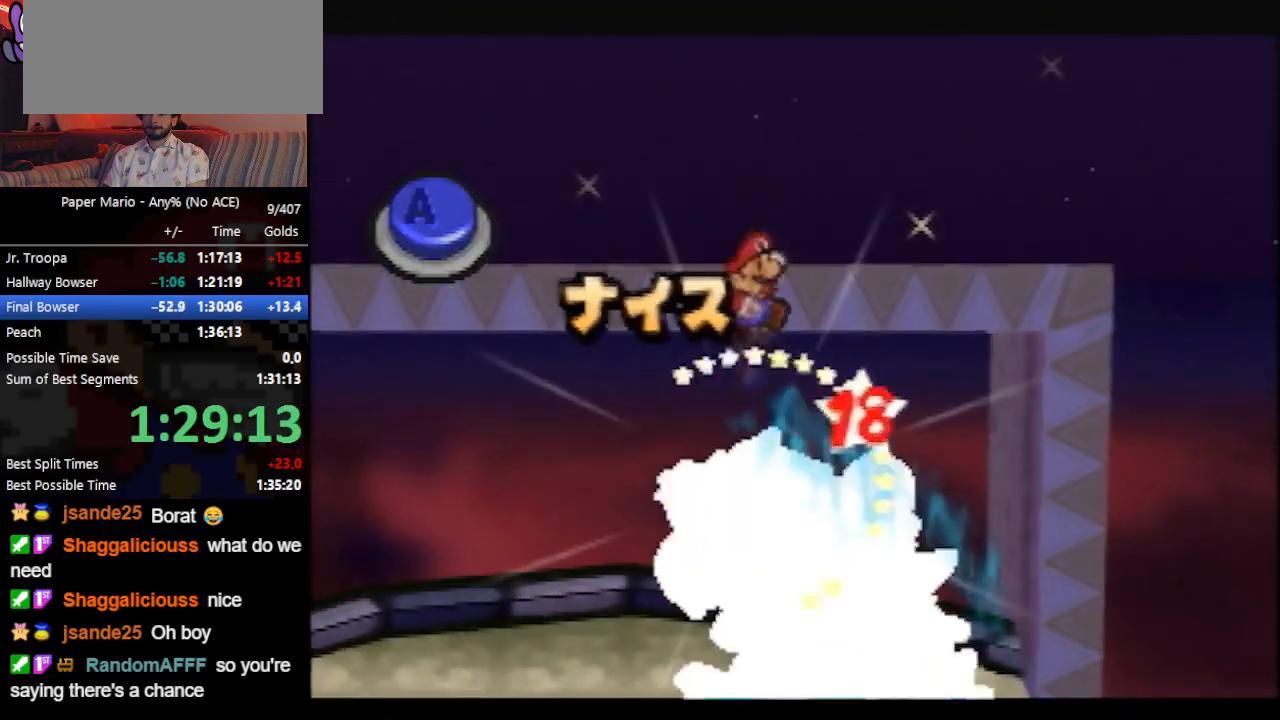
{"buttons": ["A"], "left_stick": "center", "events": [[300, "A", "down"]]}